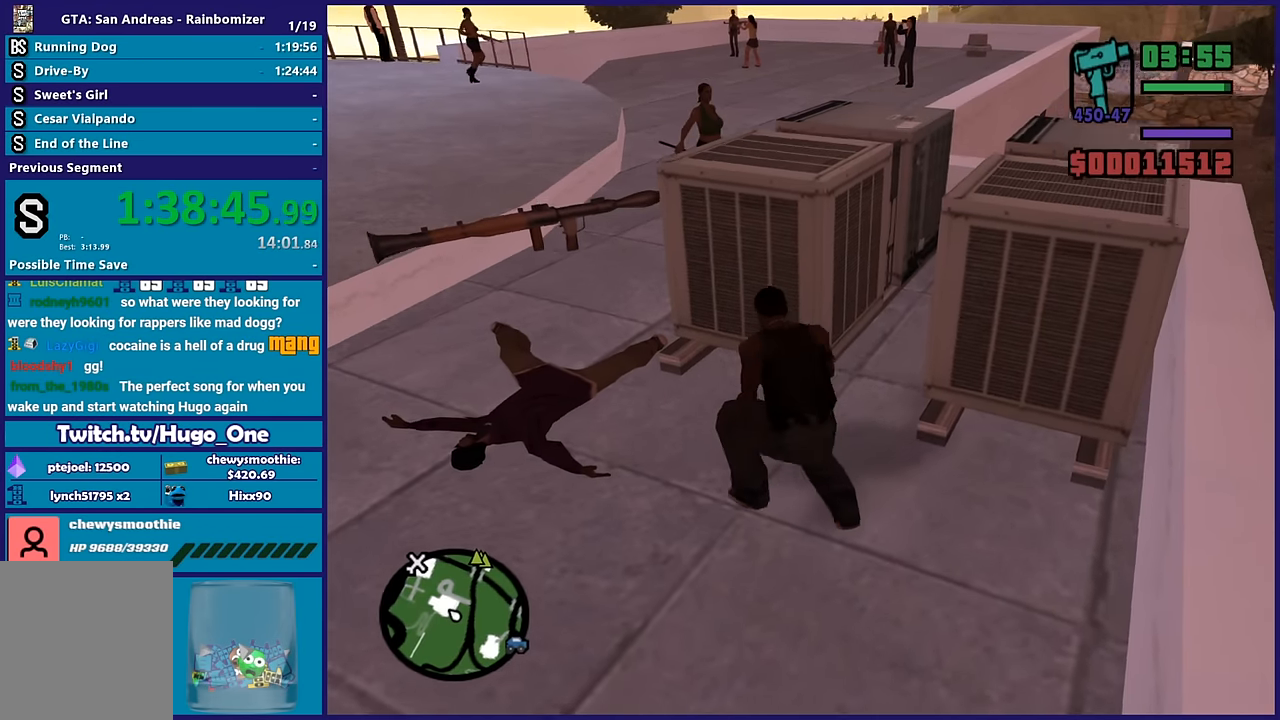
Gameplay with a controller (Xbox layout); each line is a JSON object with the inputs held at the frame after it (dt_ms = milliseconds from this image to that frame). "button_events" lists button changes between this image and that frame as [ms after this image, input, new state], when the widget could be followed in between (sticks are given only as held states).
{"dt_ms": 500, "buttons": [], "left_stick": "center", "right_stick": "up-right", "button_events": []}
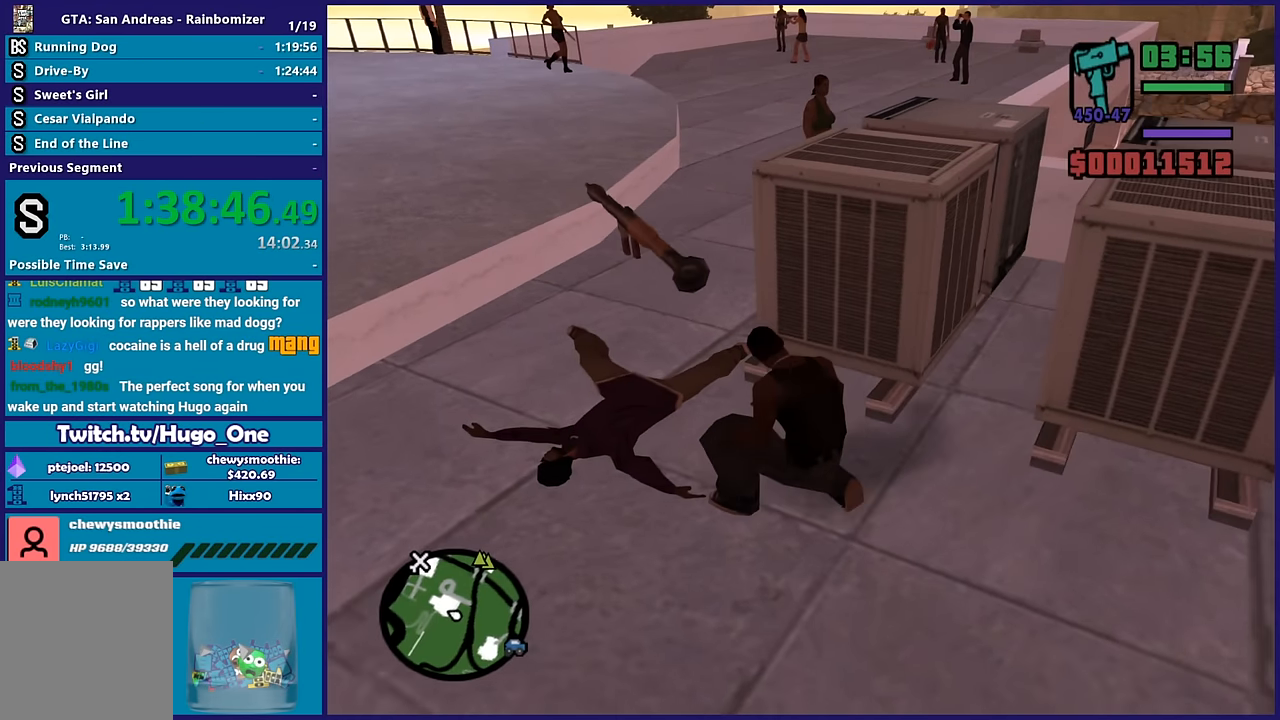
{"dt_ms": 500, "buttons": [], "left_stick": "center", "right_stick": "down-left", "button_events": []}
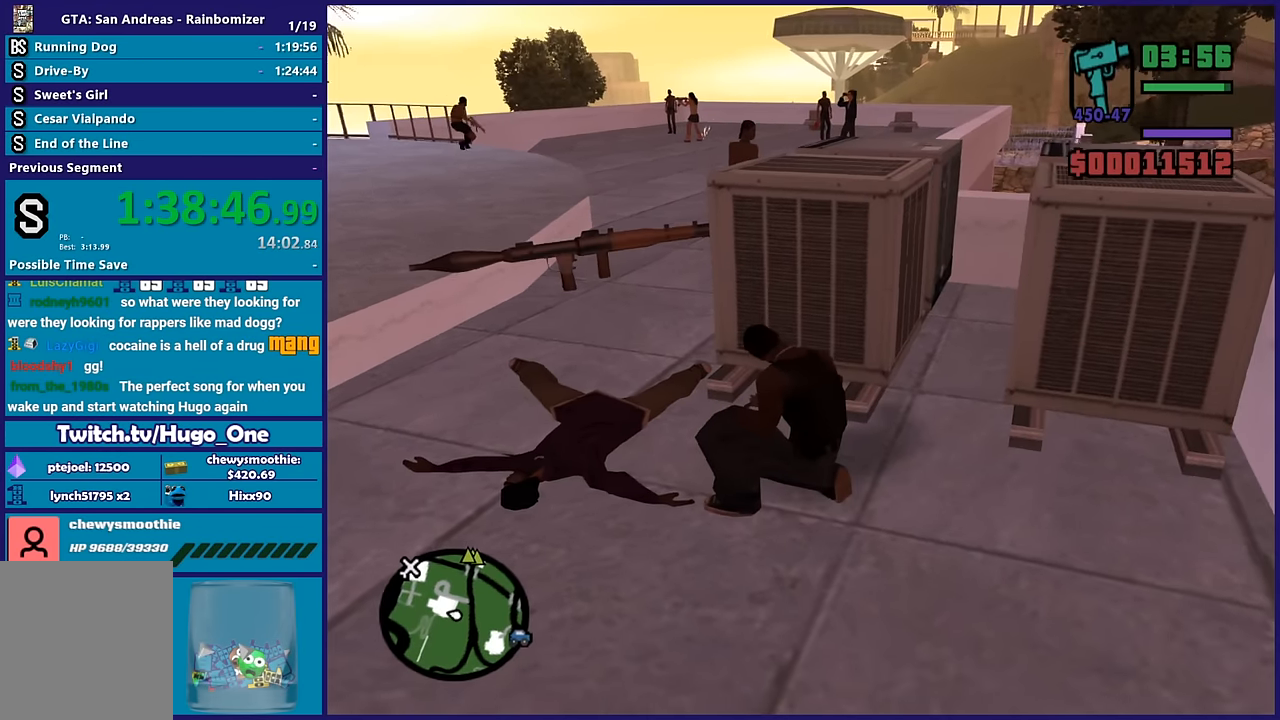
{"dt_ms": 500, "buttons": [], "left_stick": "center", "right_stick": "left", "button_events": []}
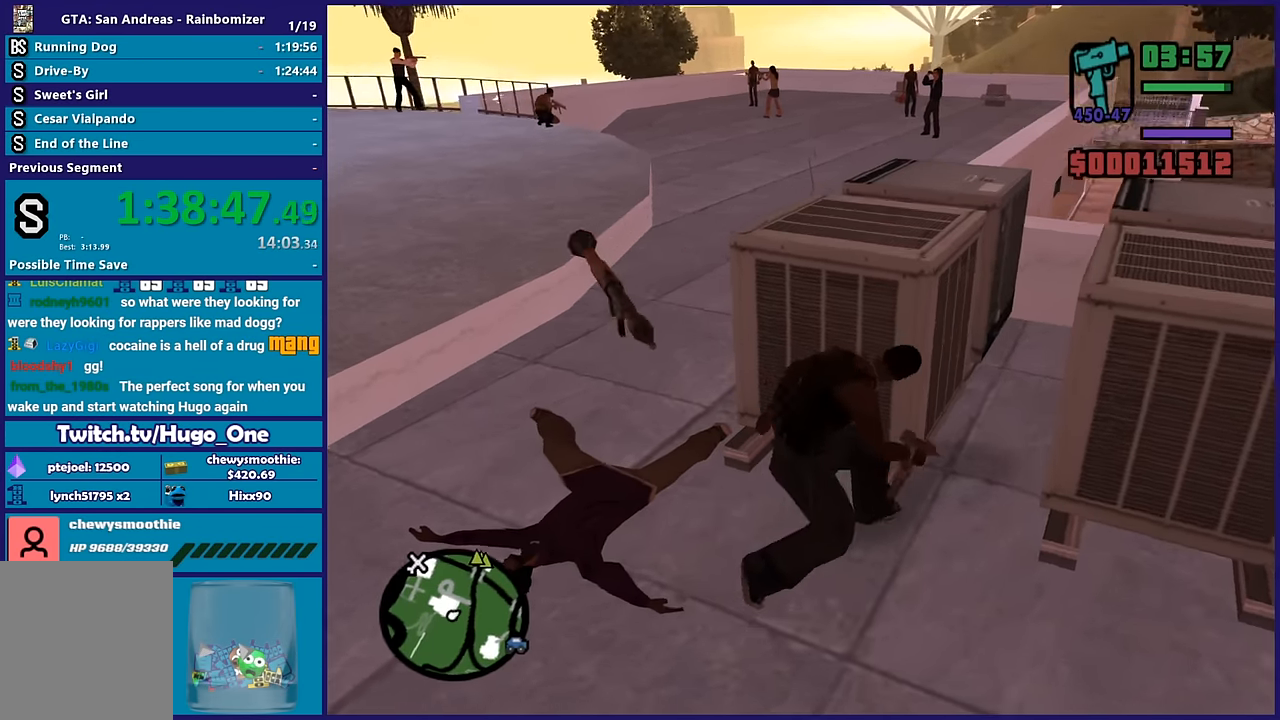
{"dt_ms": 500, "buttons": [], "left_stick": "center", "right_stick": "up-left", "button_events": []}
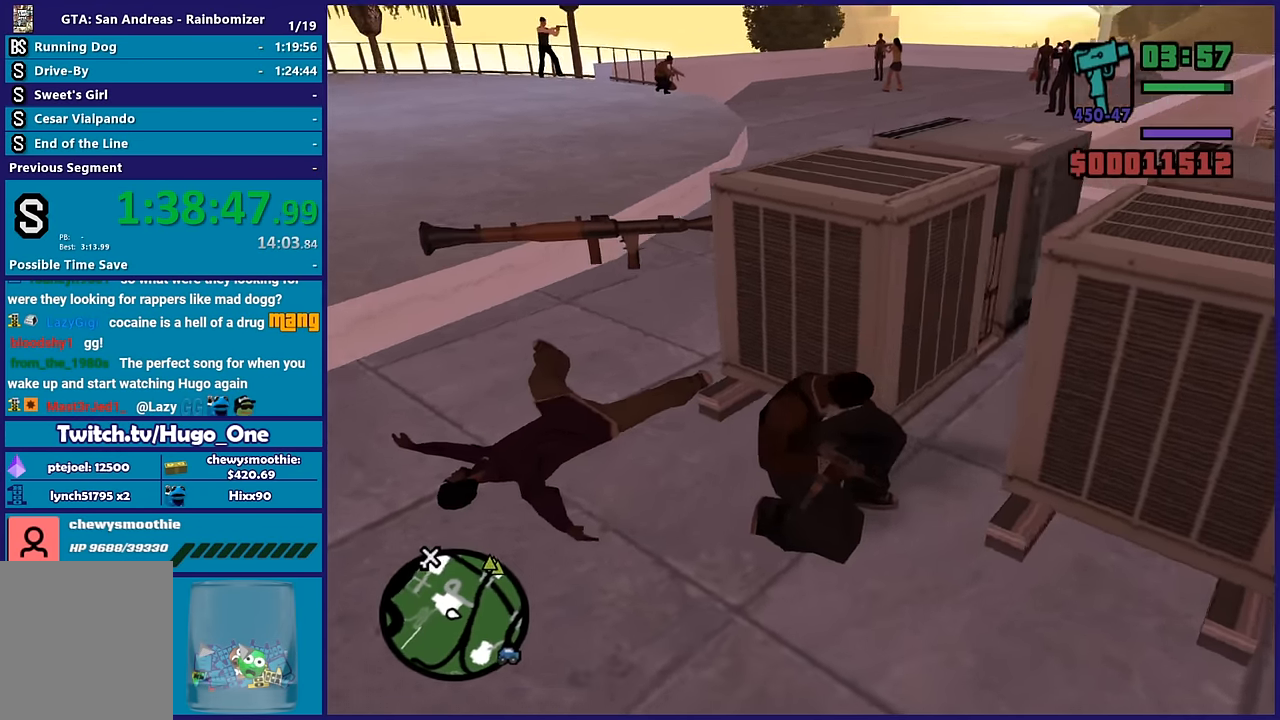
{"dt_ms": 500, "buttons": [], "left_stick": "center", "right_stick": "center", "button_events": []}
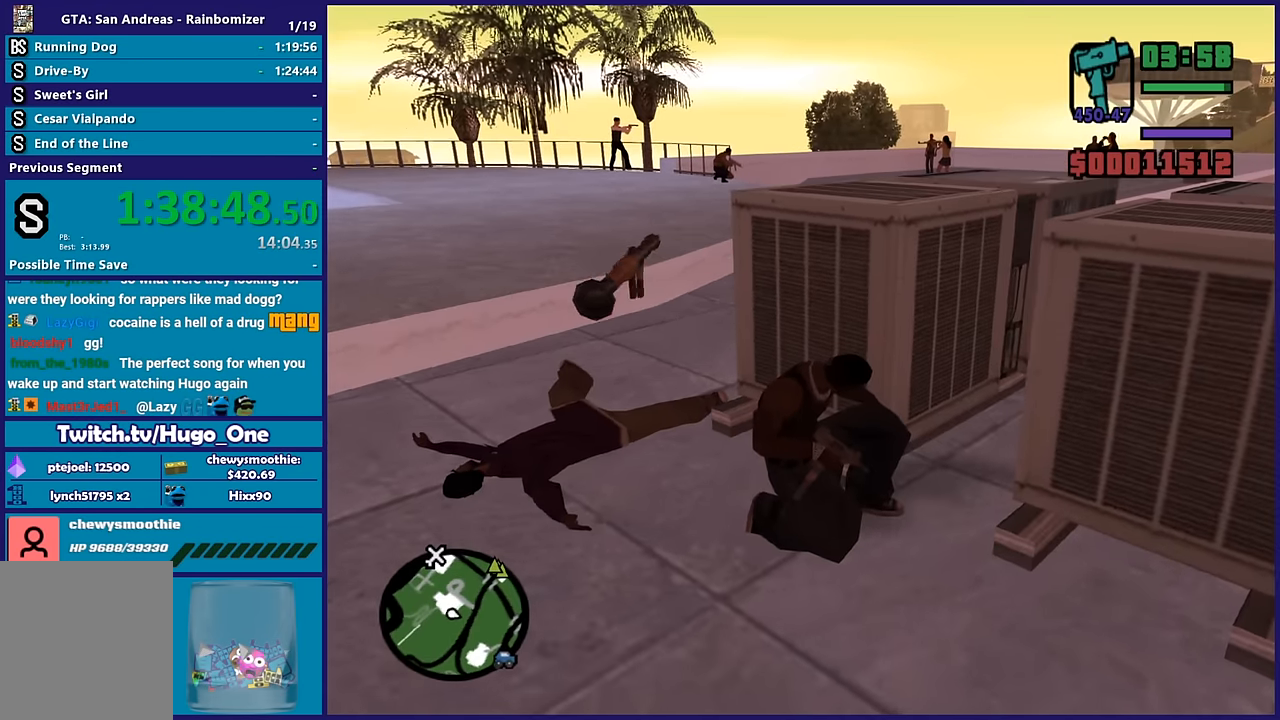
{"dt_ms": 1000, "buttons": [], "left_stick": "center", "right_stick": "down-right", "button_events": [[417, "L3", "down"], [600, "L3", "up"]]}
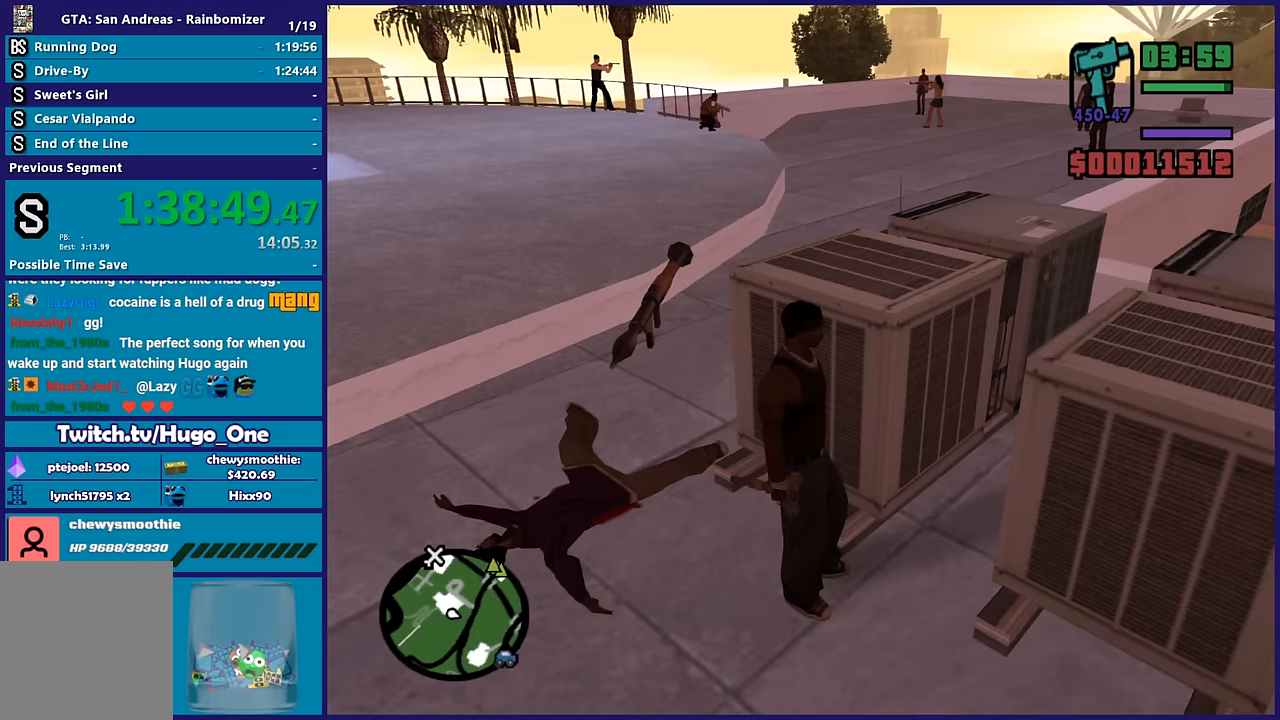
{"dt_ms": 500, "buttons": [], "left_stick": "center", "right_stick": "center", "button_events": []}
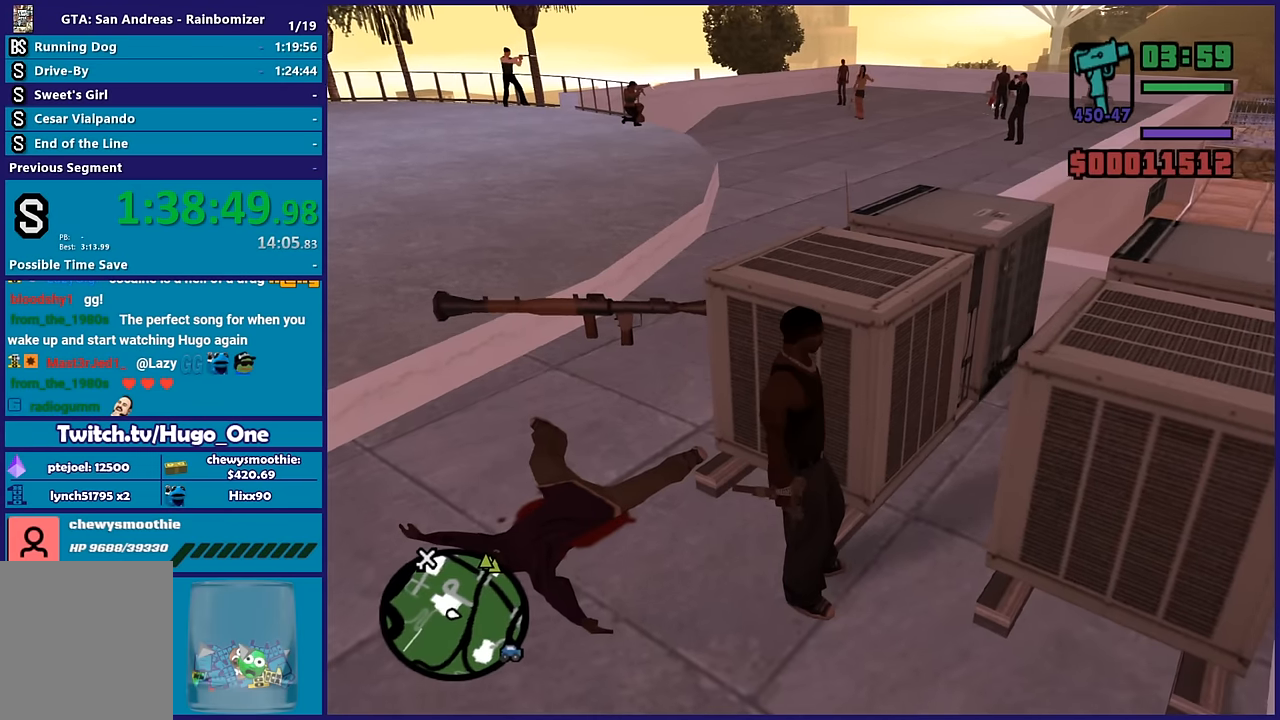
{"dt_ms": 500, "buttons": [], "left_stick": "center", "right_stick": "center", "button_events": []}
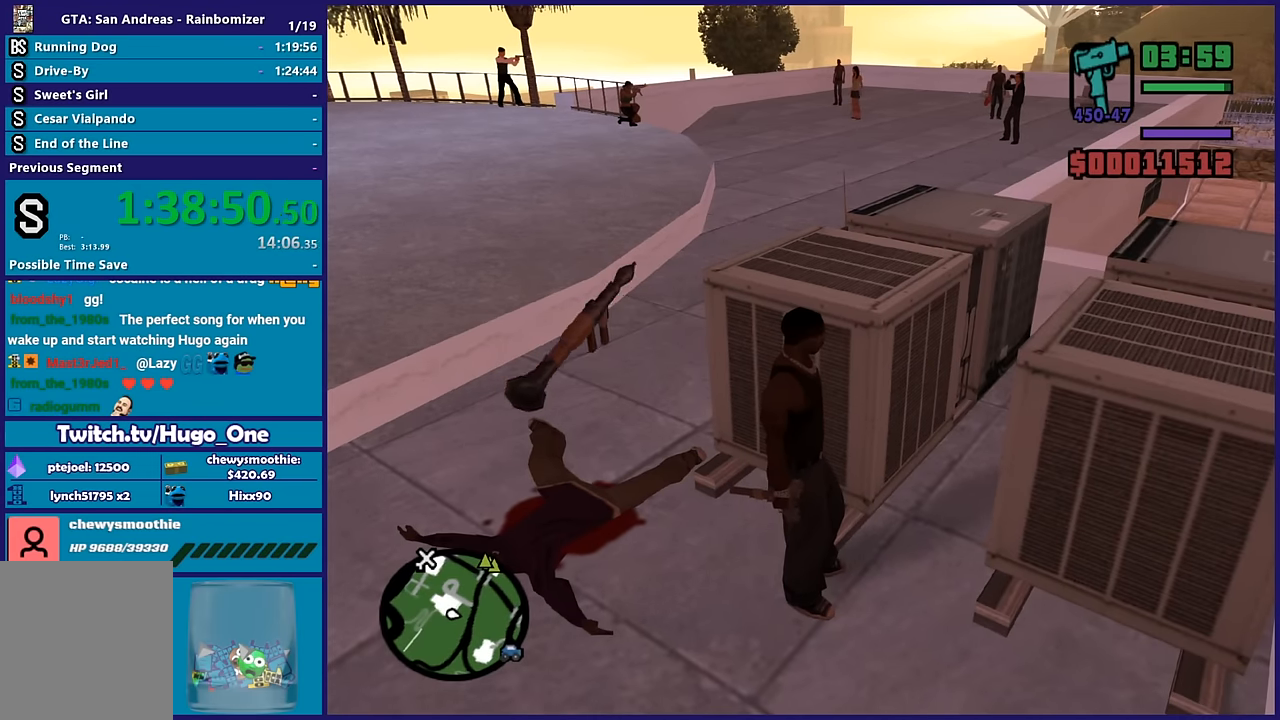
{"dt_ms": 500, "buttons": [], "left_stick": "center", "right_stick": "center", "button_events": []}
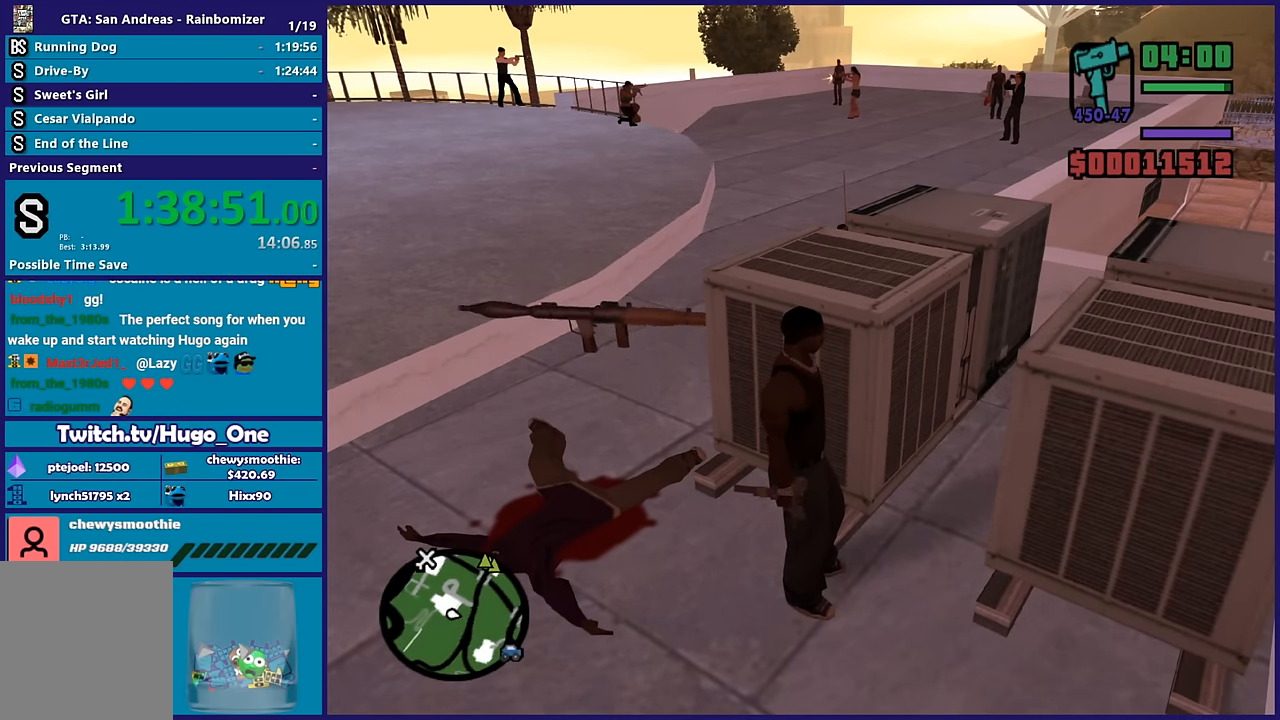
{"dt_ms": 500, "buttons": [], "left_stick": "center", "right_stick": "center", "button_events": []}
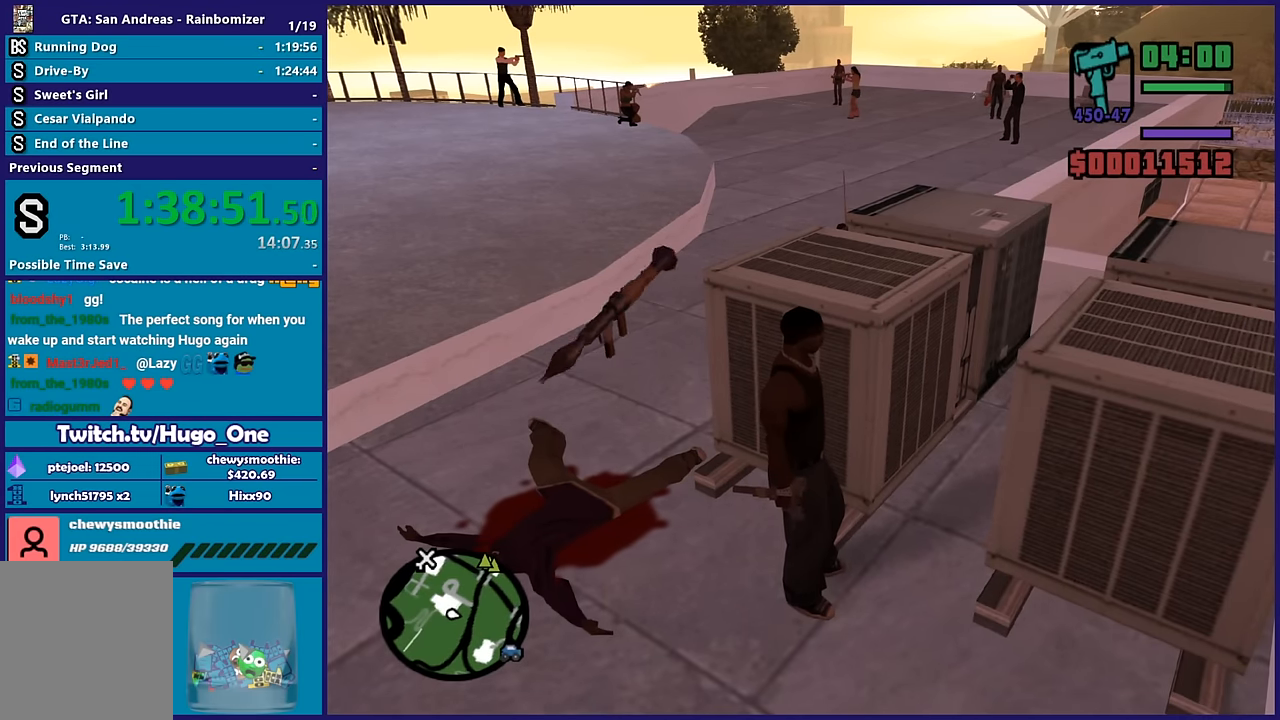
{"dt_ms": 500, "buttons": [], "left_stick": "center", "right_stick": "center", "button_events": []}
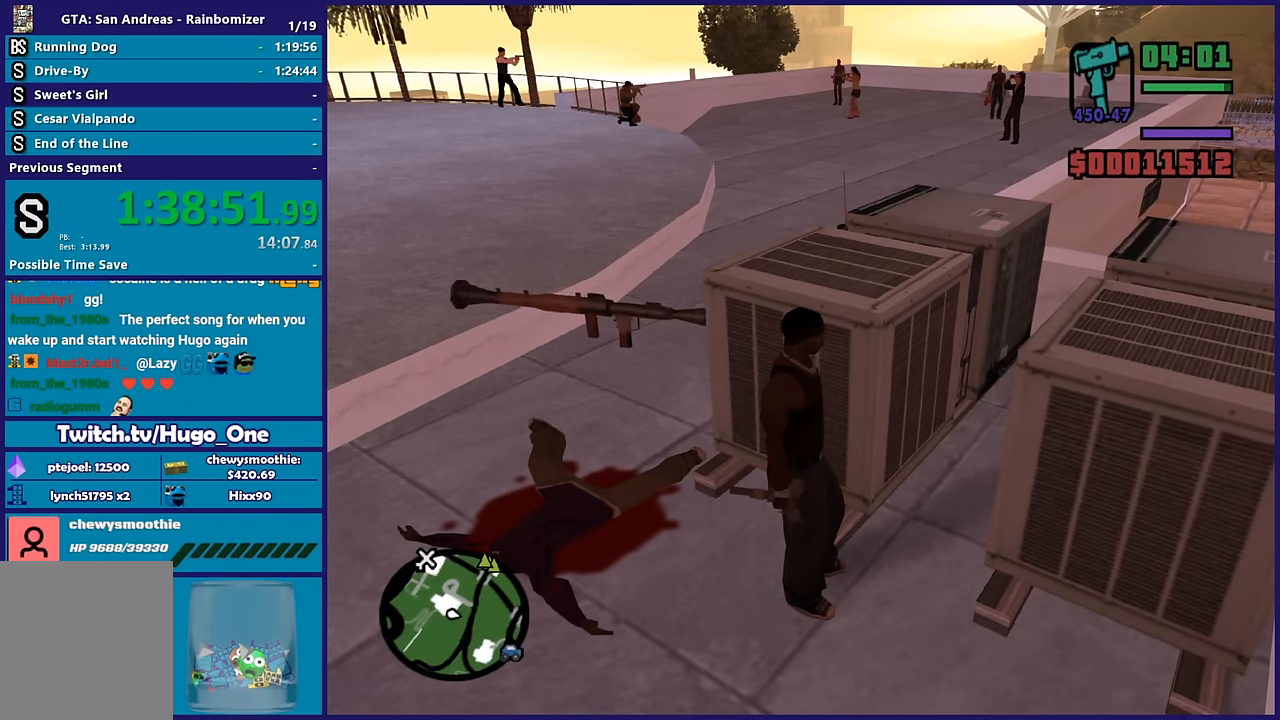
{"dt_ms": 500, "buttons": [], "left_stick": "center", "right_stick": "center", "button_events": []}
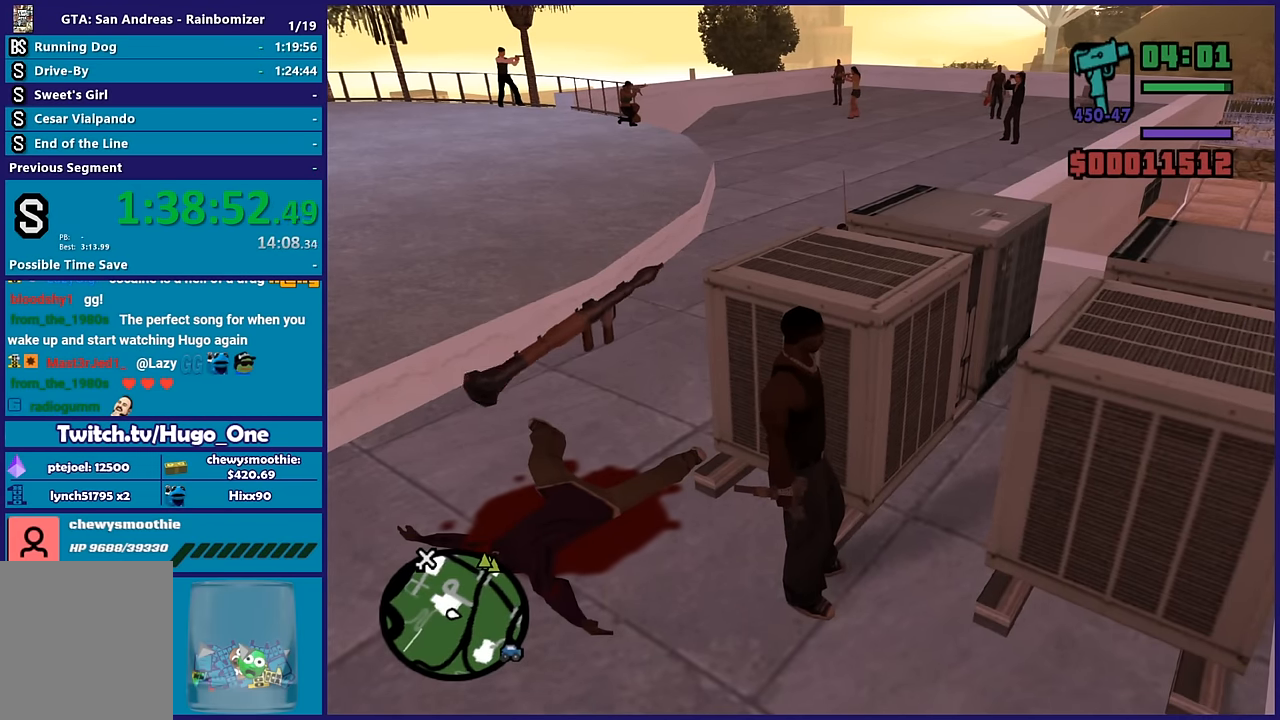
{"dt_ms": 500, "buttons": [], "left_stick": "center", "right_stick": "center", "button_events": []}
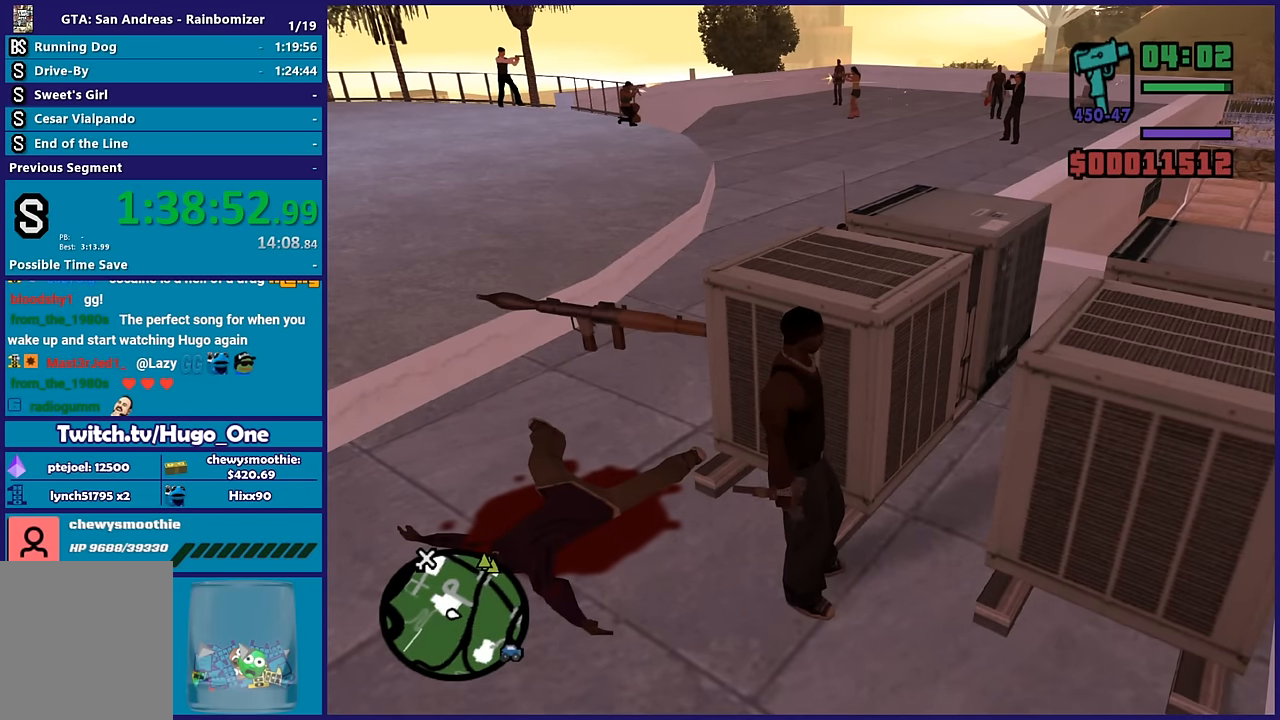
{"dt_ms": 500, "buttons": [], "left_stick": "center", "right_stick": "center", "button_events": []}
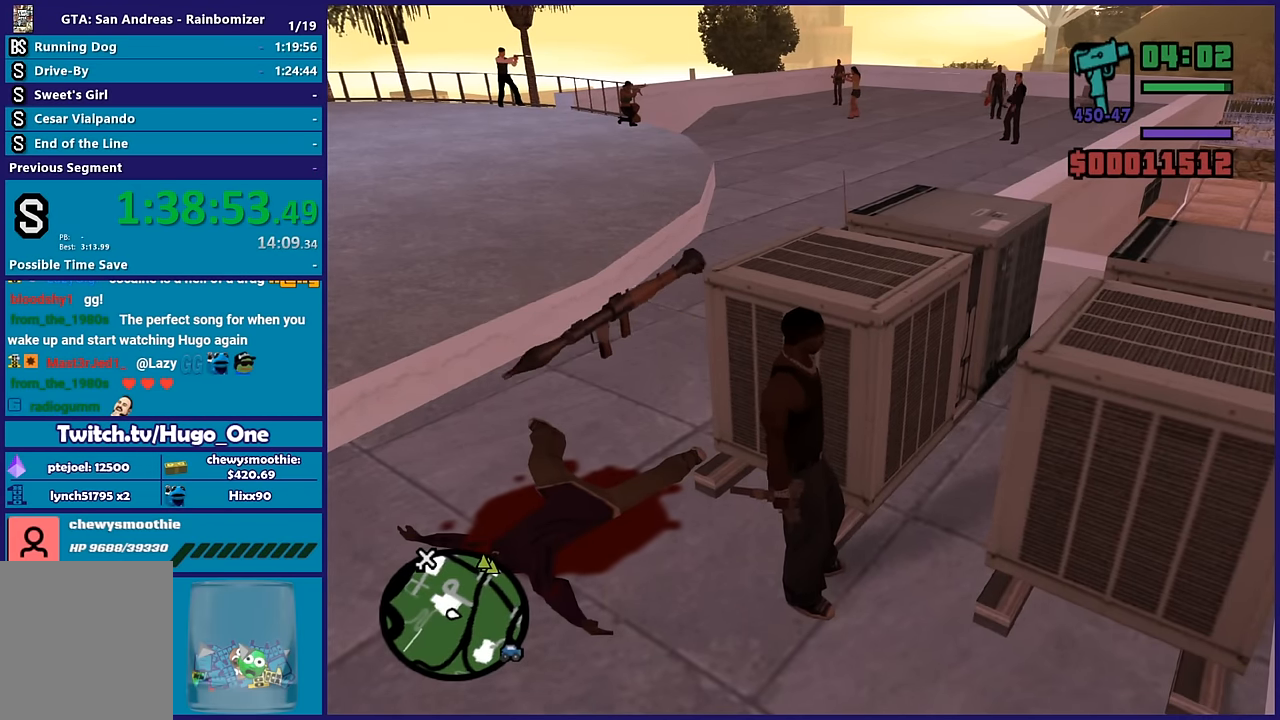
{"dt_ms": 500, "buttons": [], "left_stick": "left", "right_stick": "center", "button_events": []}
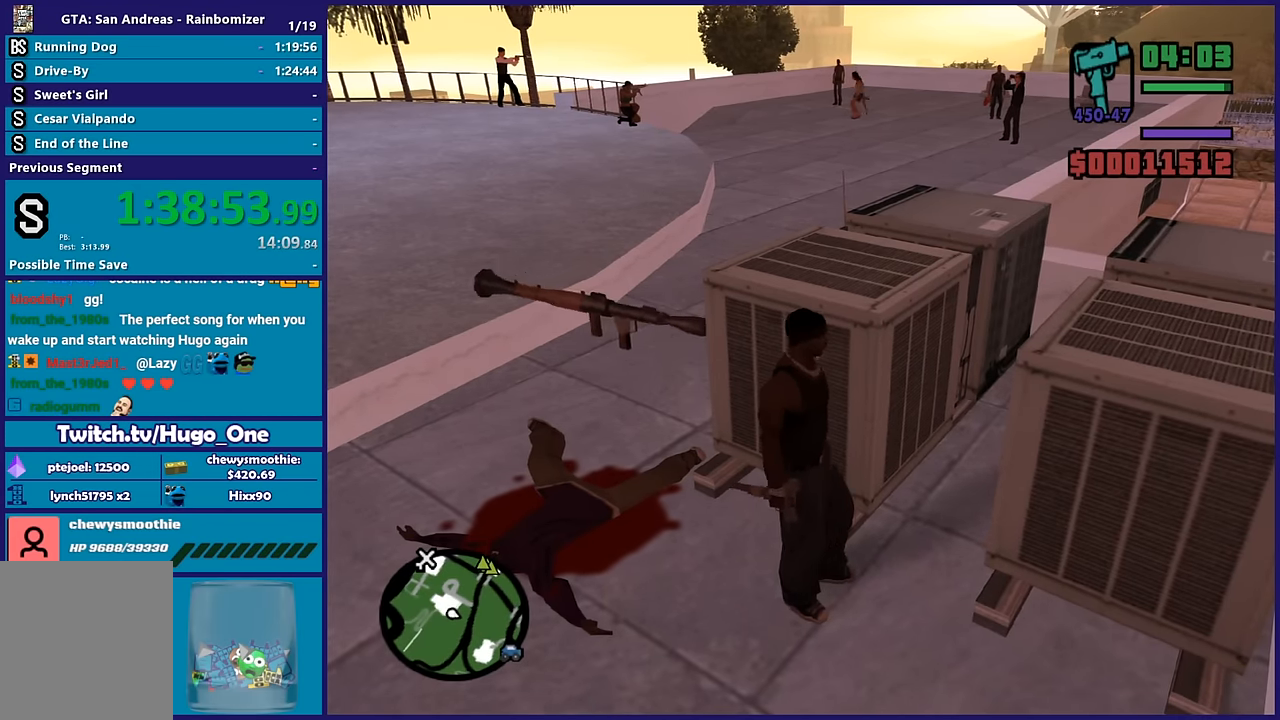
{"dt_ms": 500, "buttons": [], "left_stick": "up", "right_stick": "center", "button_events": []}
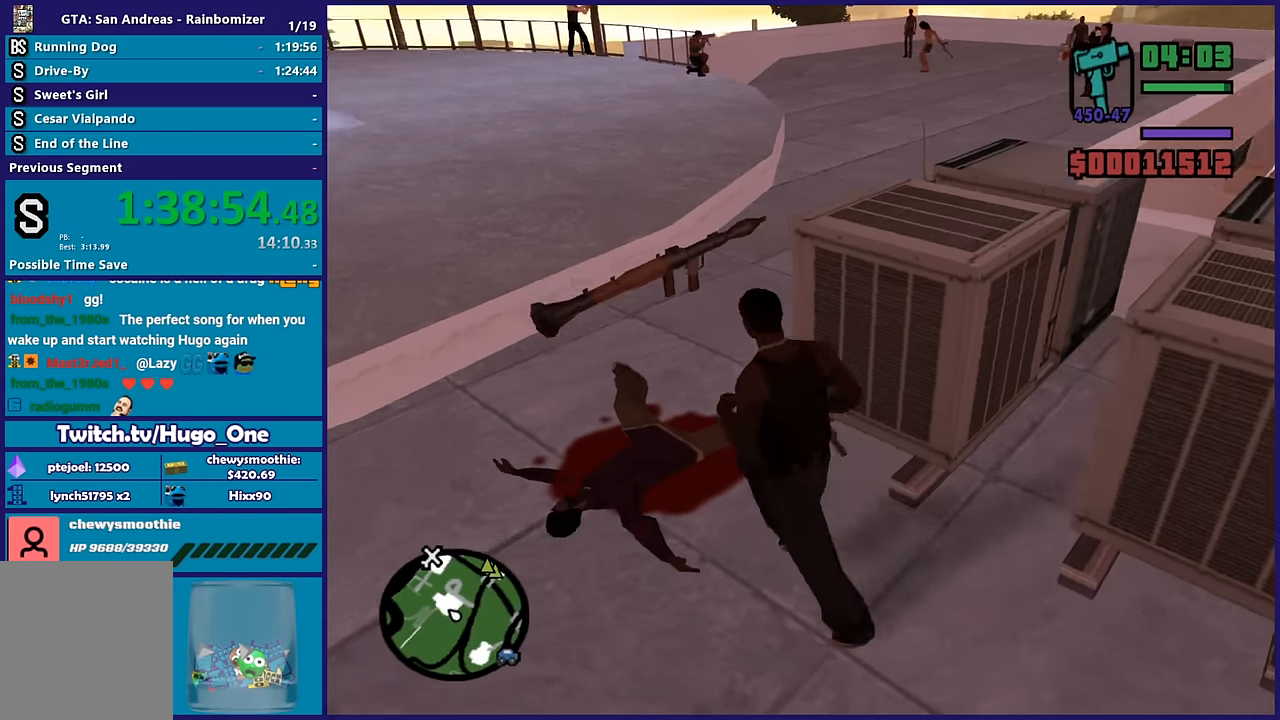
{"dt_ms": 500, "buttons": [], "left_stick": "down-left", "right_stick": "center", "button_events": []}
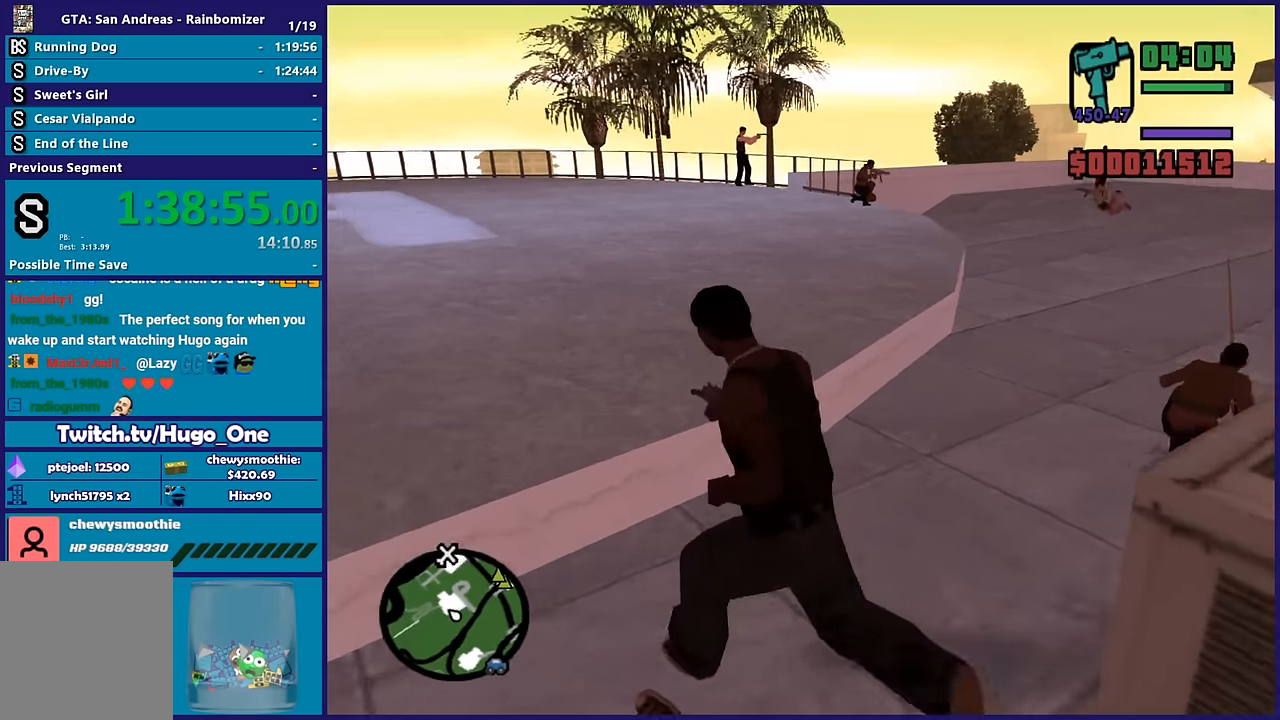
{"dt_ms": 500, "buttons": [], "left_stick": "down-right", "right_stick": "right", "button_events": []}
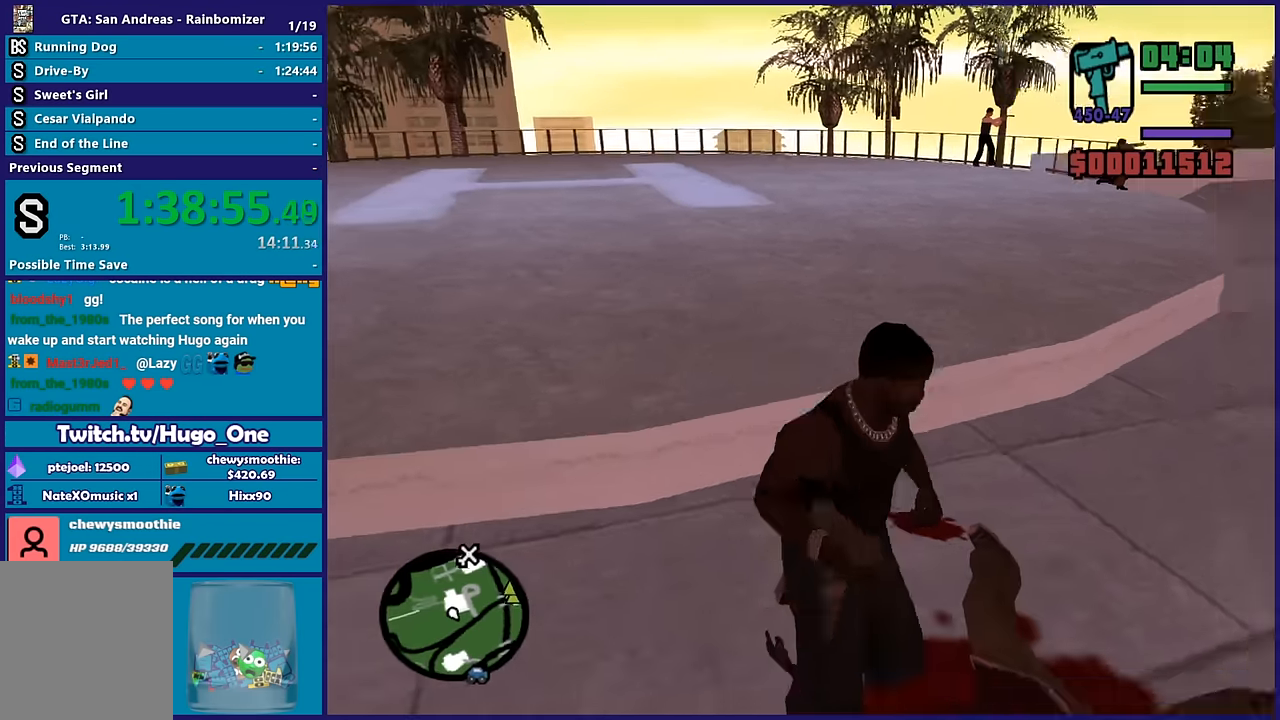
{"dt_ms": 500, "buttons": [], "left_stick": "center", "right_stick": "left", "button_events": []}
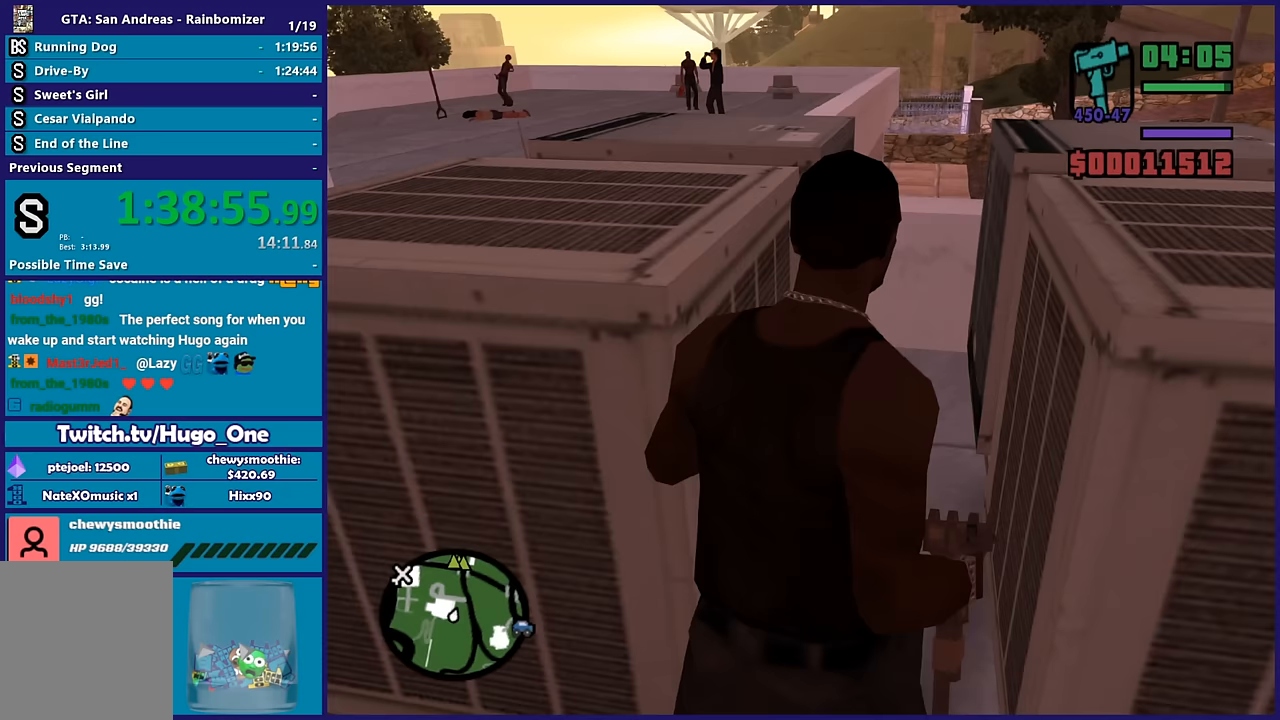
{"dt_ms": 500, "buttons": [], "left_stick": "center", "right_stick": "center", "button_events": []}
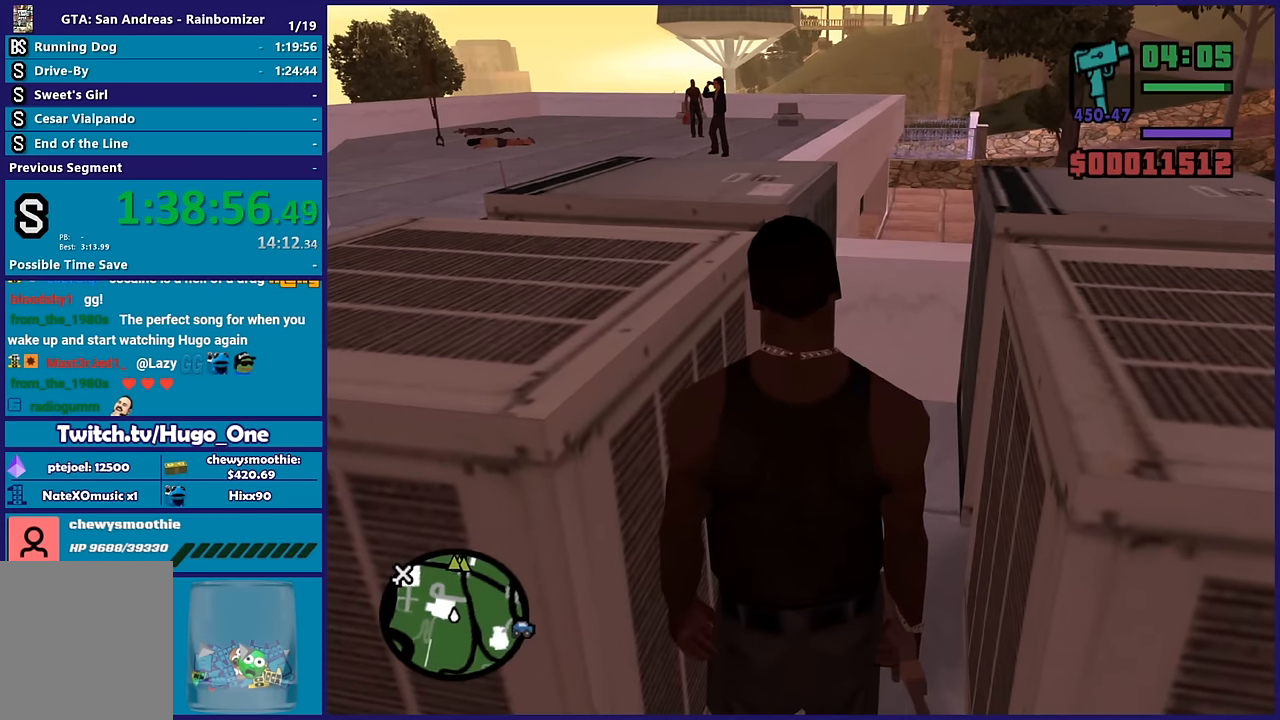
{"dt_ms": 500, "buttons": [], "left_stick": "center", "right_stick": "left", "button_events": []}
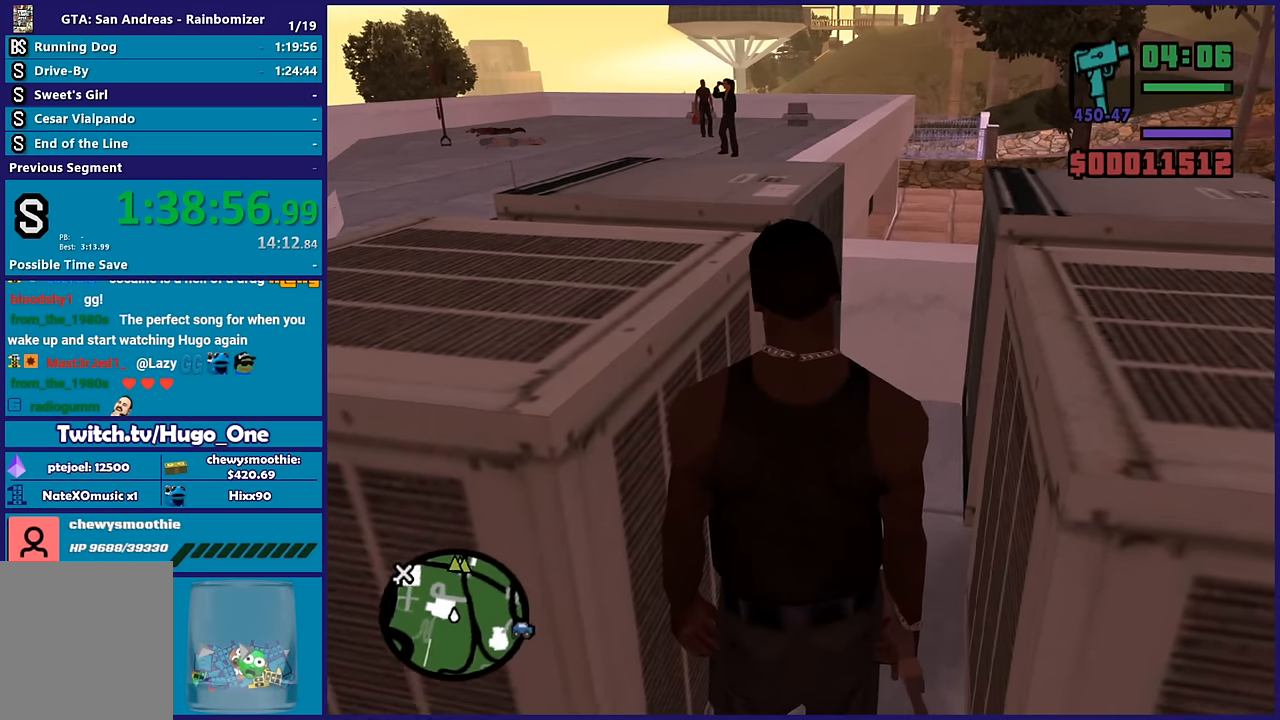
{"dt_ms": 500, "buttons": [], "left_stick": "center", "right_stick": "center", "button_events": []}
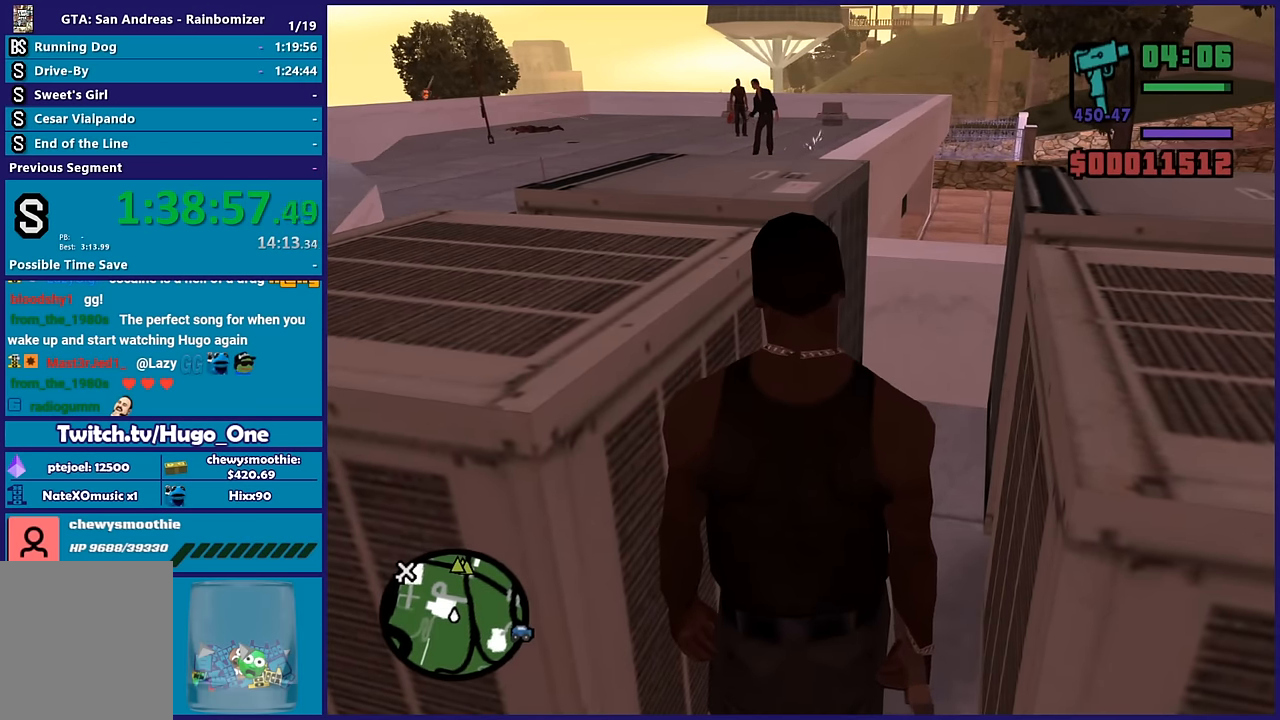
{"dt_ms": 500, "buttons": [], "left_stick": "center", "right_stick": "center", "button_events": []}
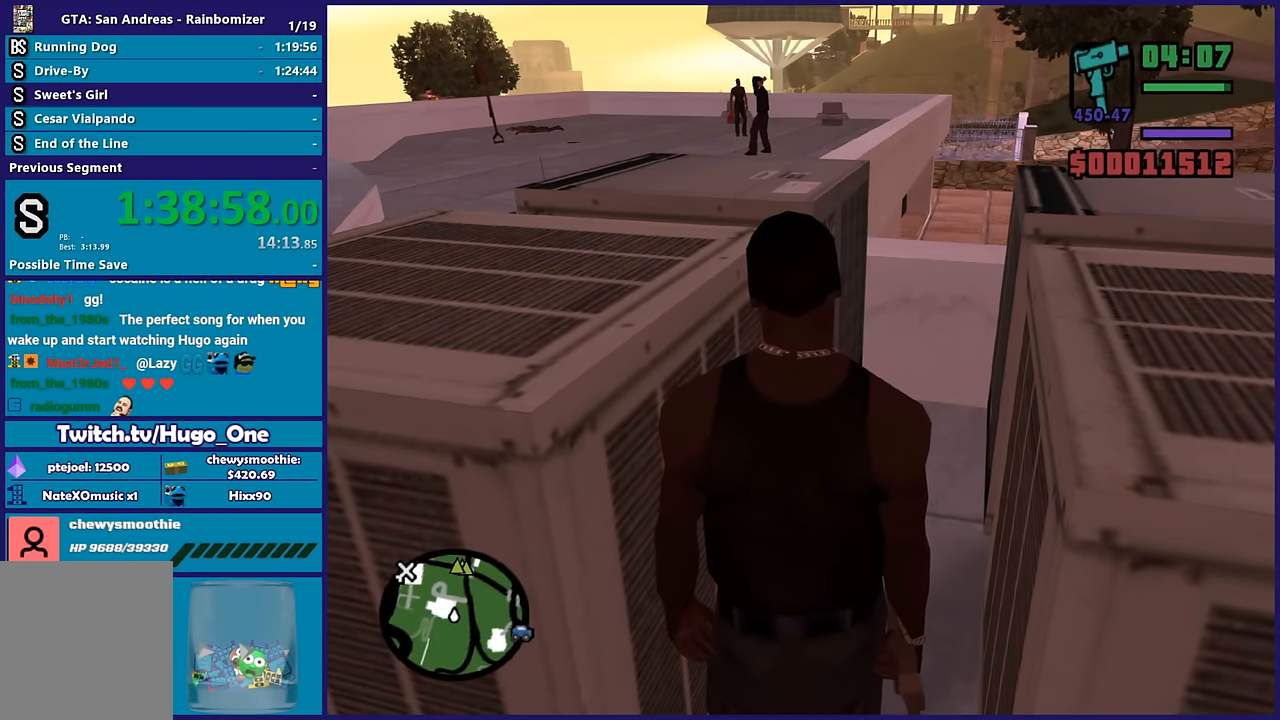
{"dt_ms": 500, "buttons": [], "left_stick": "center", "right_stick": "center", "button_events": []}
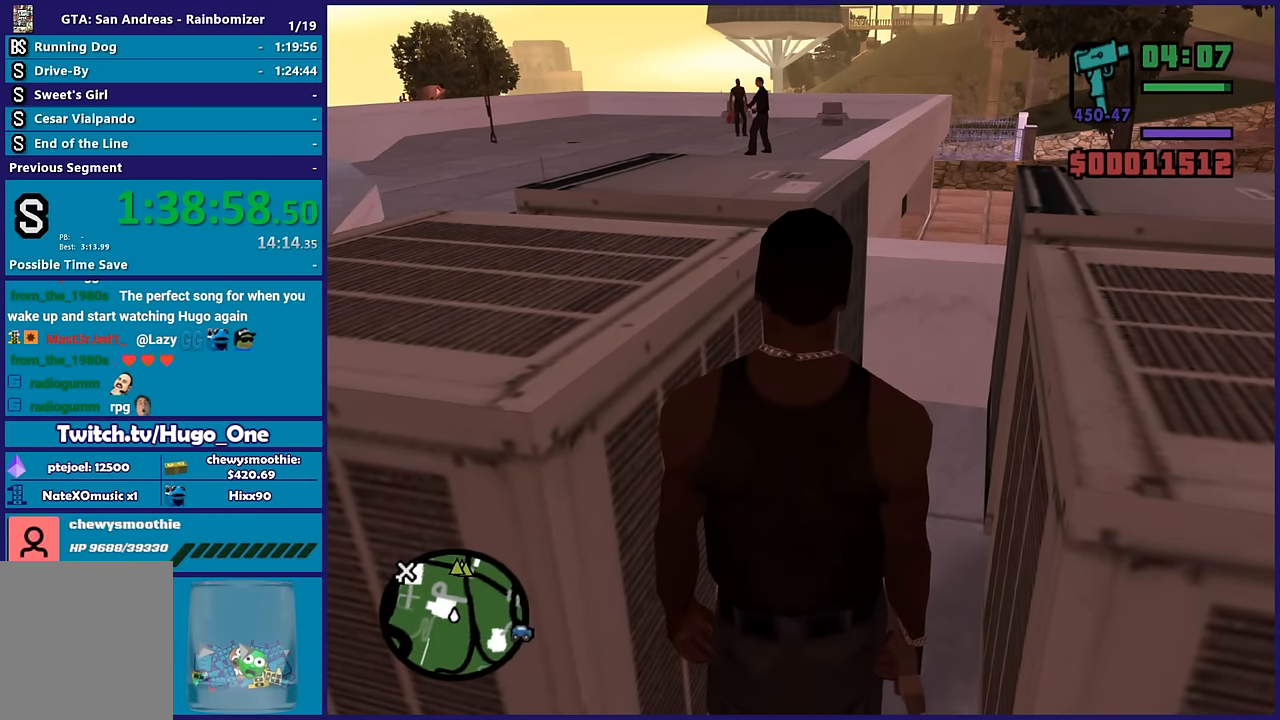
{"dt_ms": 500, "buttons": [], "left_stick": "center", "right_stick": "down-left", "button_events": []}
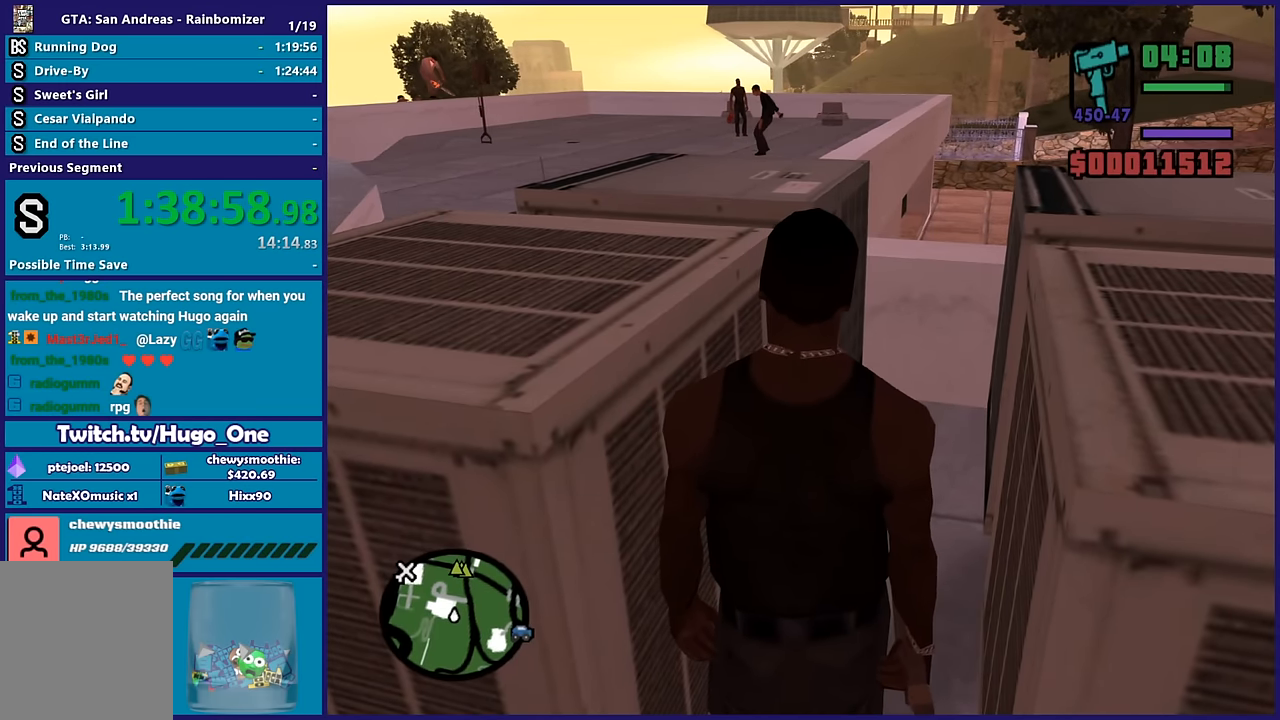
{"dt_ms": 500, "buttons": [], "left_stick": "center", "right_stick": "center", "button_events": []}